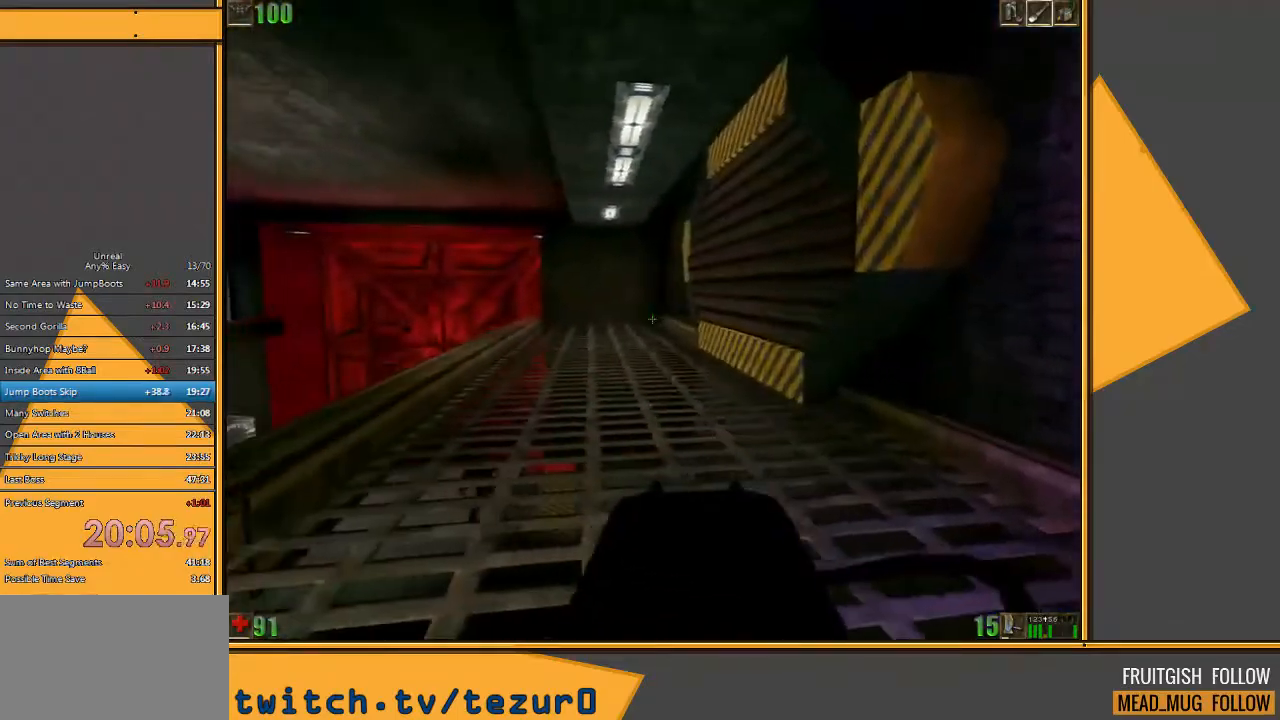
Gameplay with keyboard and mouse; each line is a JSON object with the keys and mouse buttons held at the frame after it. "events" lists presses ("down") and releases ("up") of "1", "2", "3", "4", "5", "a", "alt", "c", "ctrl", "d", "e", "f", "q", "r", "s", "shift", "space", "tab", "v", "w", "x", "z", "mouse_left" and "mouse_right" between this image and that frame as [ms after this image, input, new state], when the widget could be followed in between. "mouse_left", "mouse_right" = the "left", "right" buttons of the "mouse" list. No other keys are recorded. Mouse movement is not recorded.
{"keys": ["a"], "mouse": [], "events": [[367, "a", "down"]]}
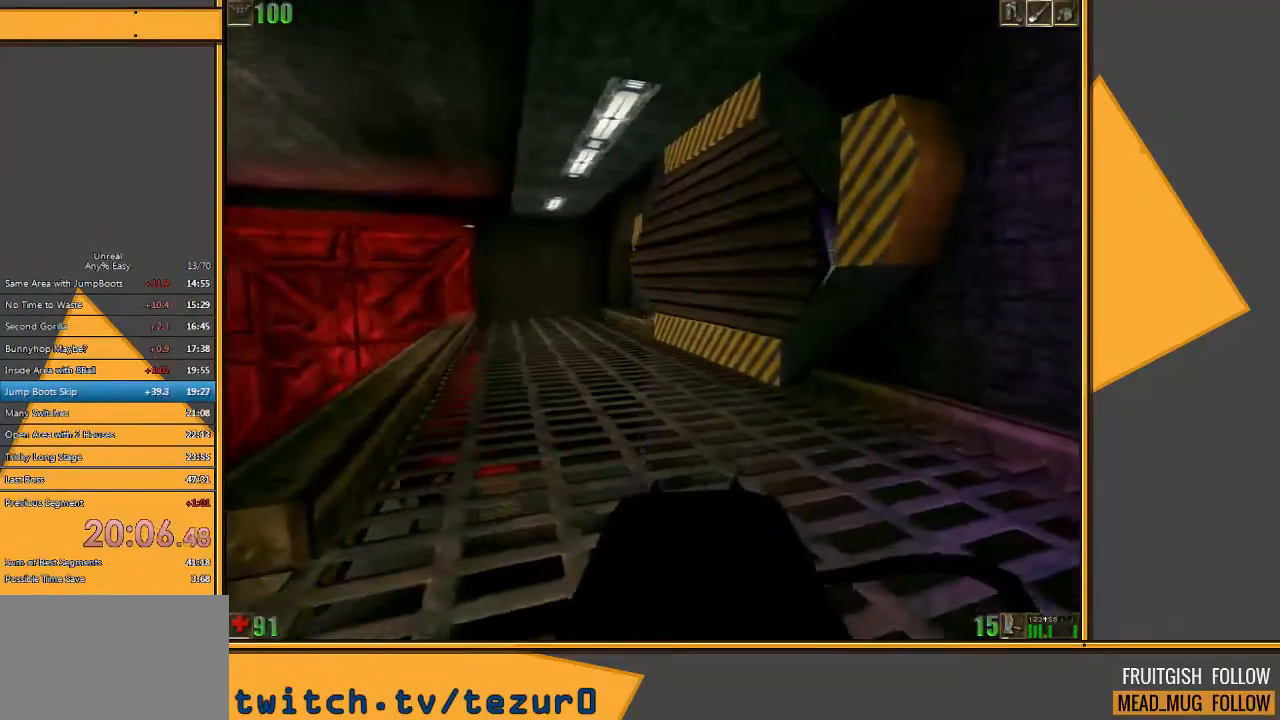
{"keys": ["a"], "mouse": [], "events": [[183, "a", "up"], [217, "d", "down"], [350, "a", "down"], [350, "d", "up"]]}
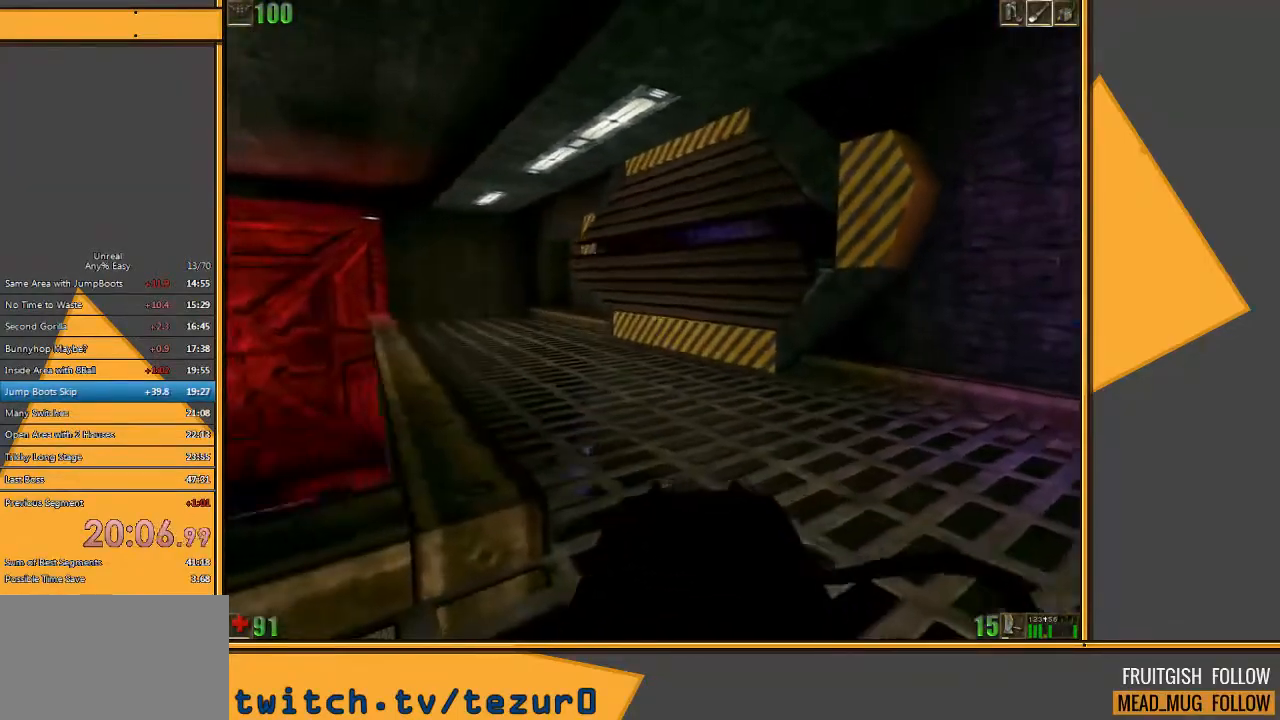
{"keys": ["a"], "mouse": [], "events": [[117, "a", "up"], [150, "d", "down"], [350, "d", "up"], [383, "a", "down"]]}
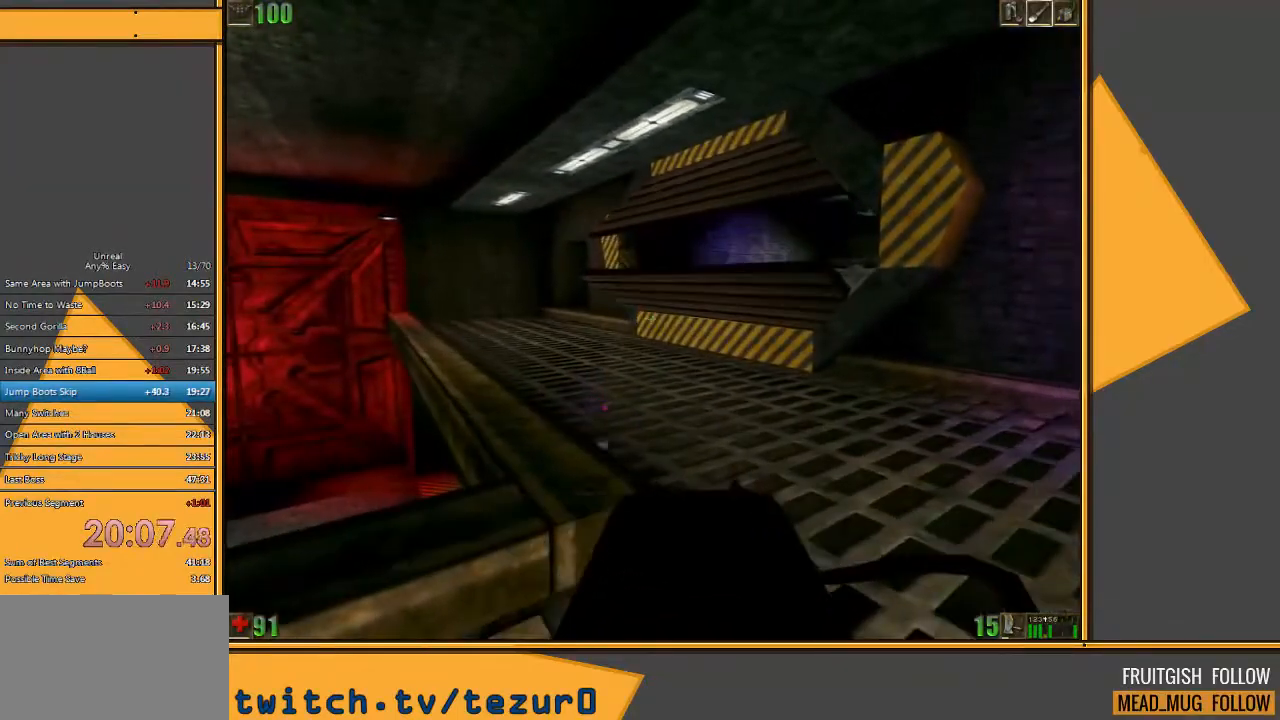
{"keys": [], "mouse": [], "events": [[33, "a", "up"]]}
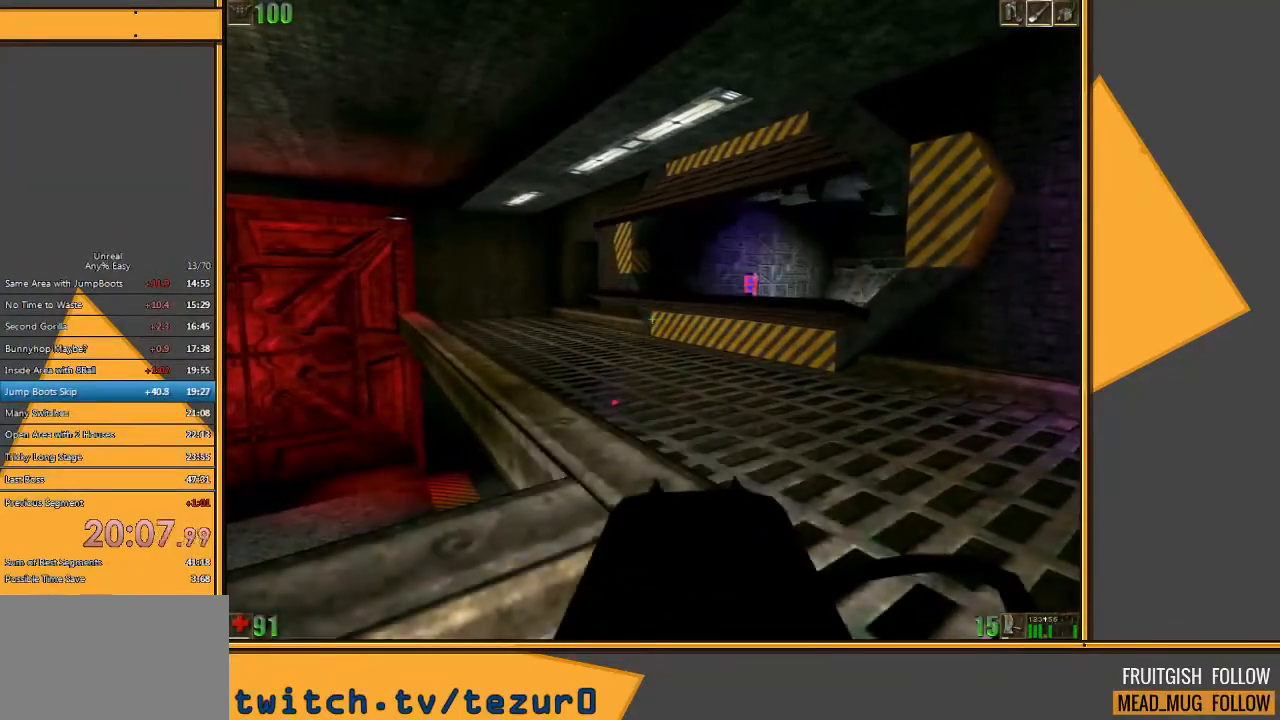
{"keys": ["w"], "mouse": [], "events": [[233, "w", "down"]]}
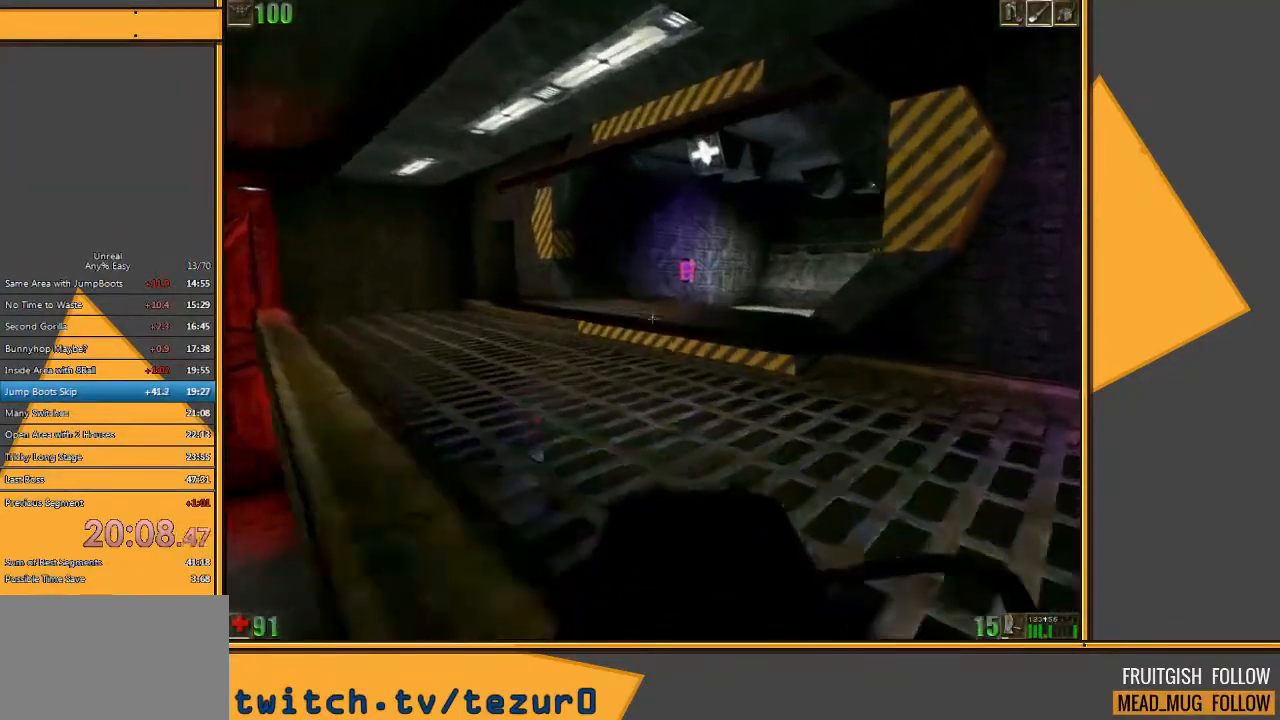
{"keys": ["w"], "mouse": [], "events": [[317, "space", "down"], [500, "space", "up"]]}
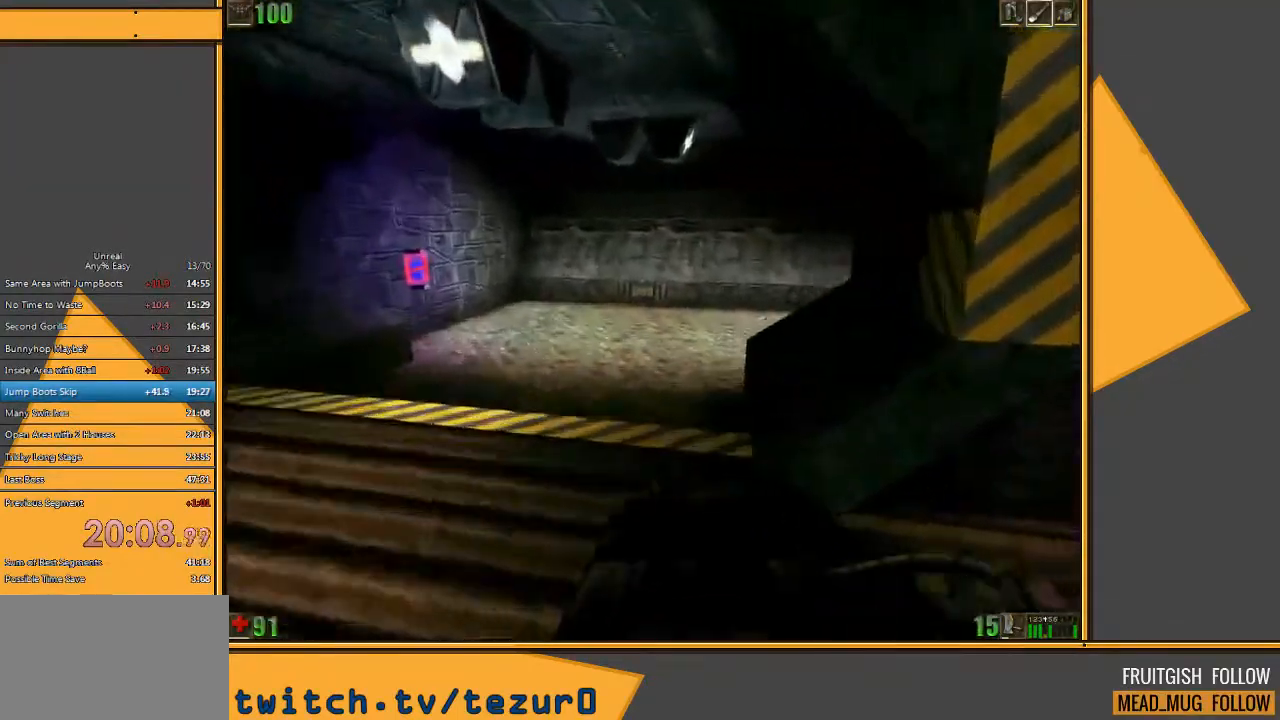
{"keys": ["w"], "mouse": [], "events": []}
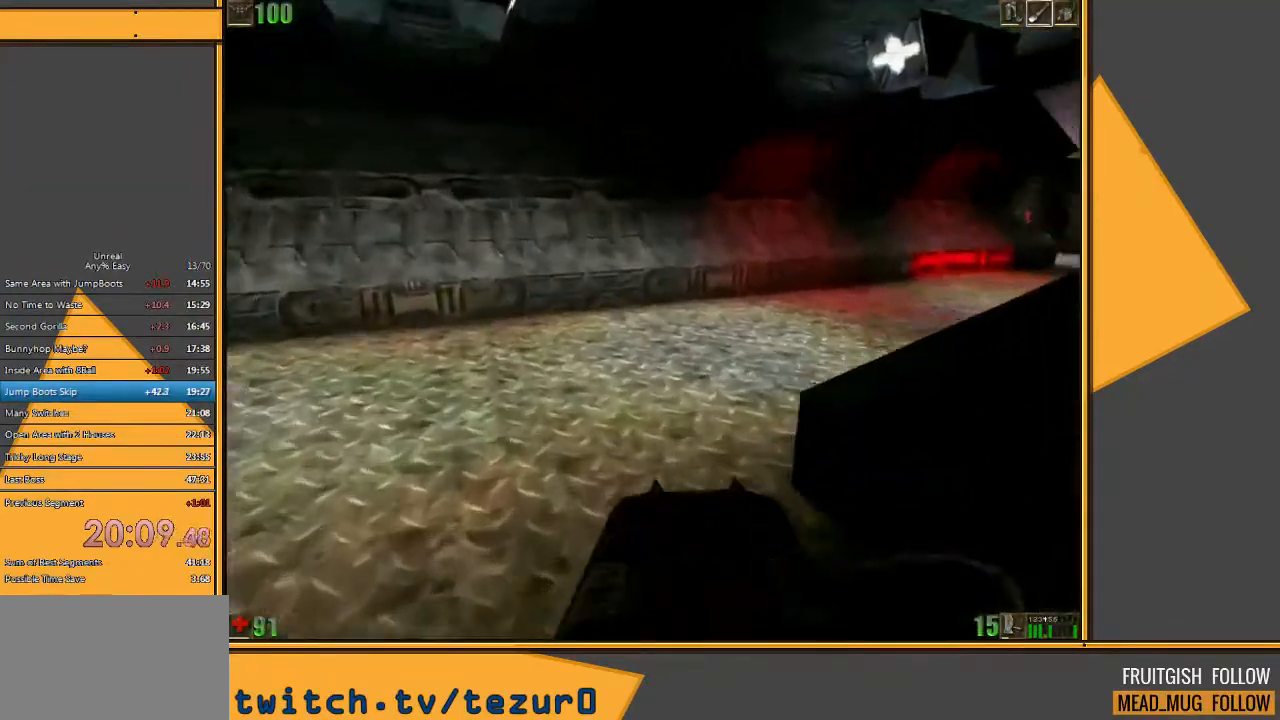
{"keys": ["w"], "mouse": [], "events": [[417, "d", "down"], [483, "d", "up"]]}
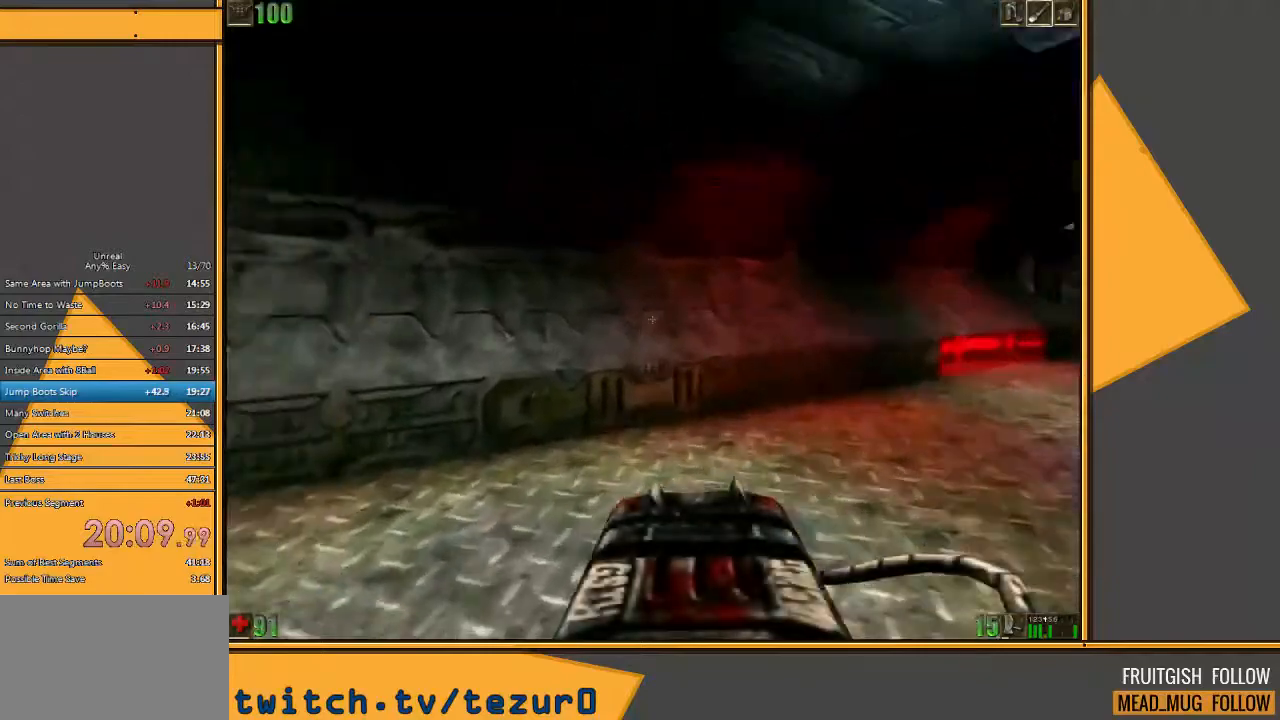
{"keys": ["w"], "mouse": [], "events": [[83, "d", "down"], [183, "d", "up"]]}
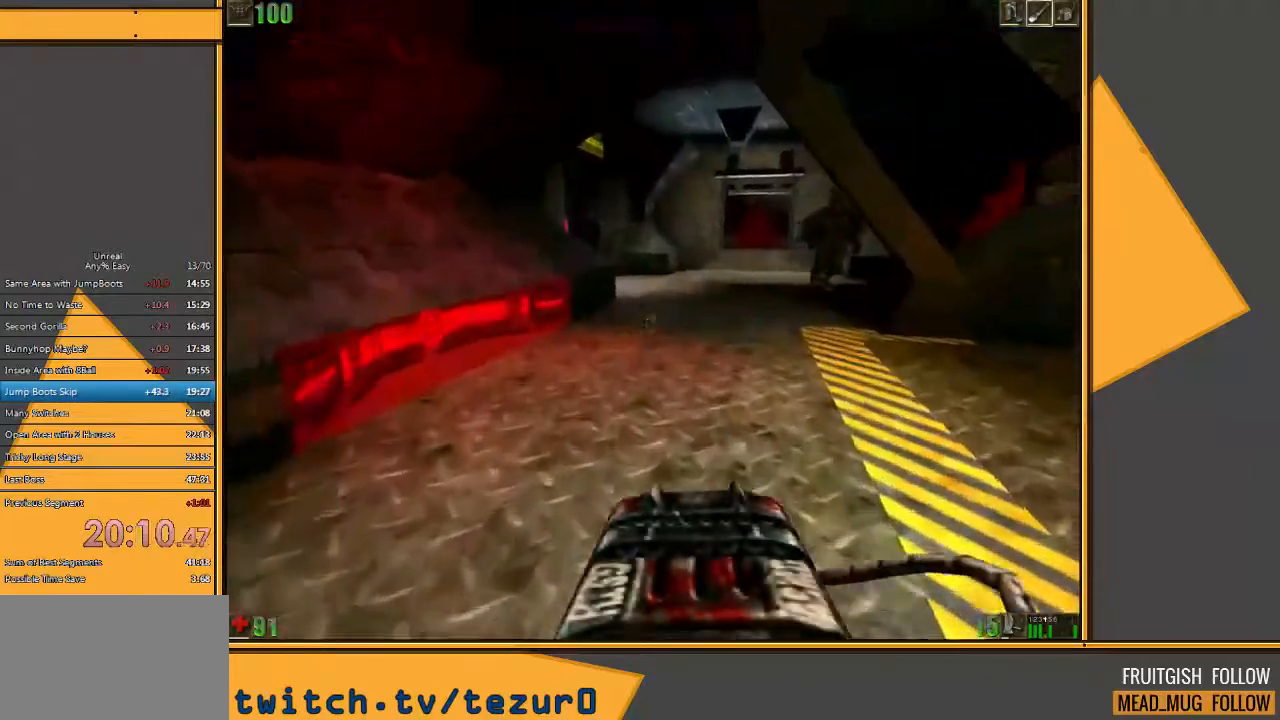
{"keys": ["w"], "mouse": [], "events": []}
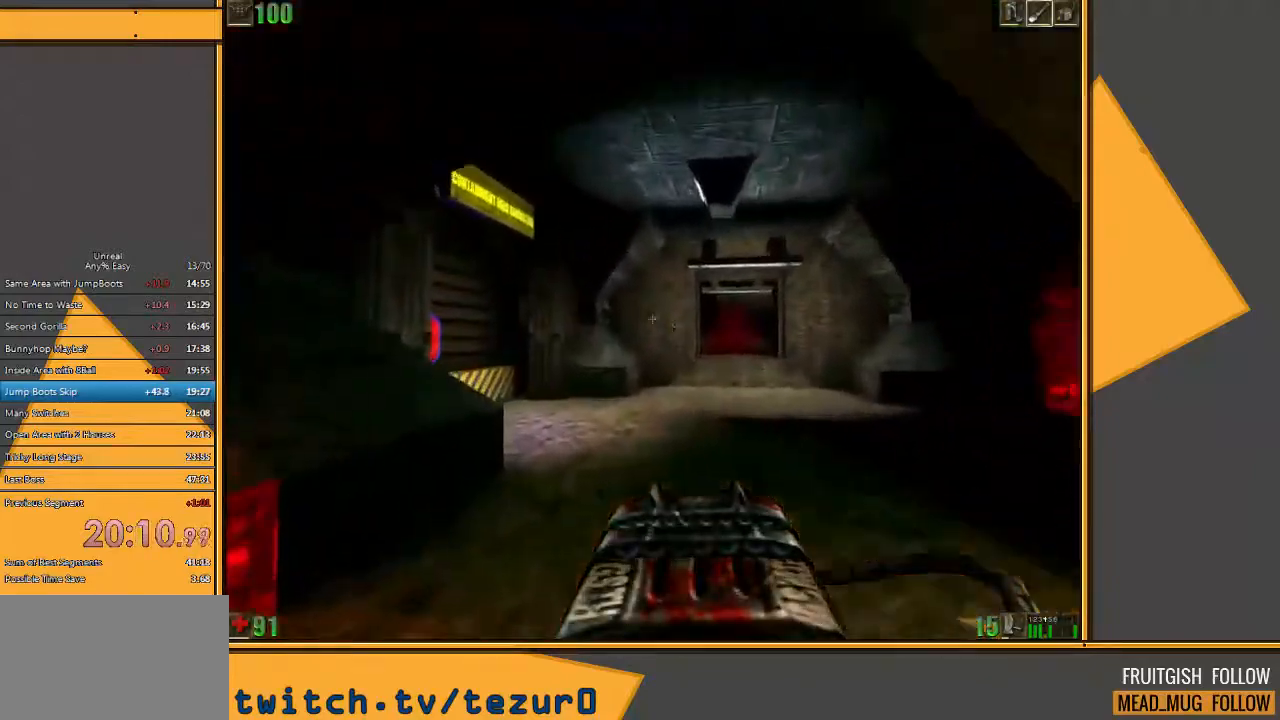
{"keys": ["w"], "mouse": [], "events": [[100, "d", "down"], [200, "d", "up"], [267, "d", "down"], [417, "d", "up"]]}
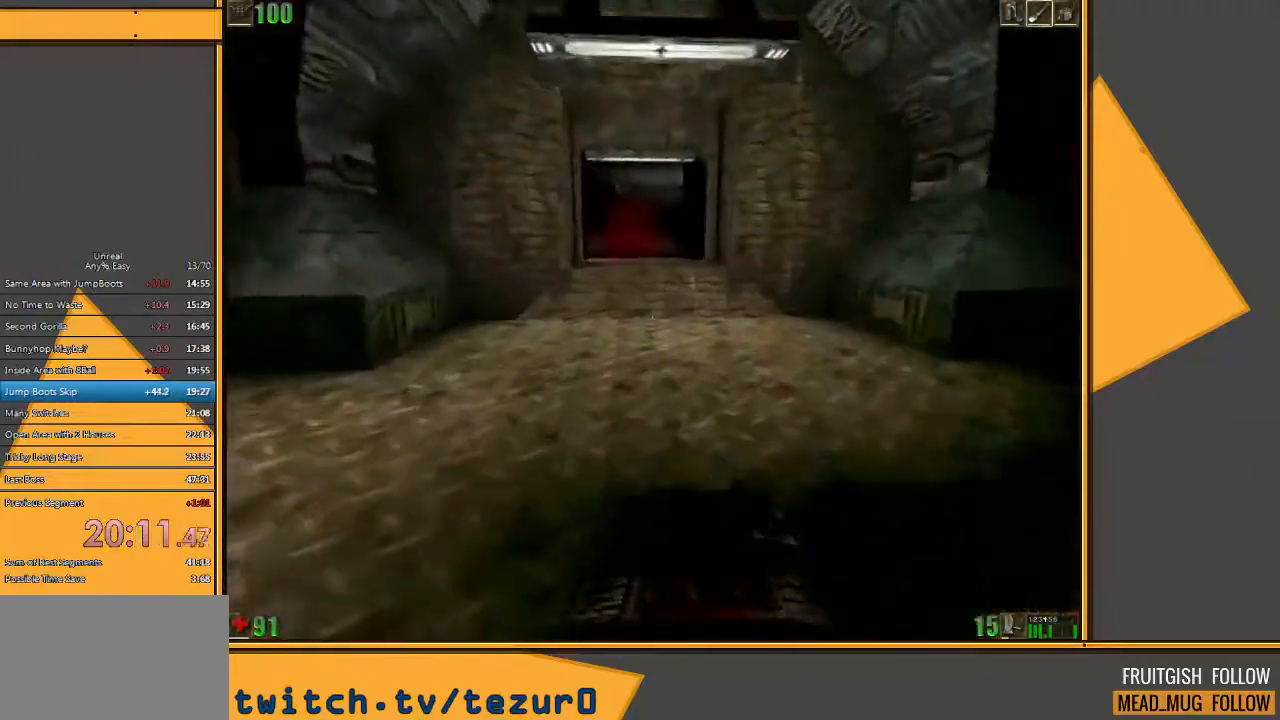
{"keys": ["w"], "mouse": [], "events": []}
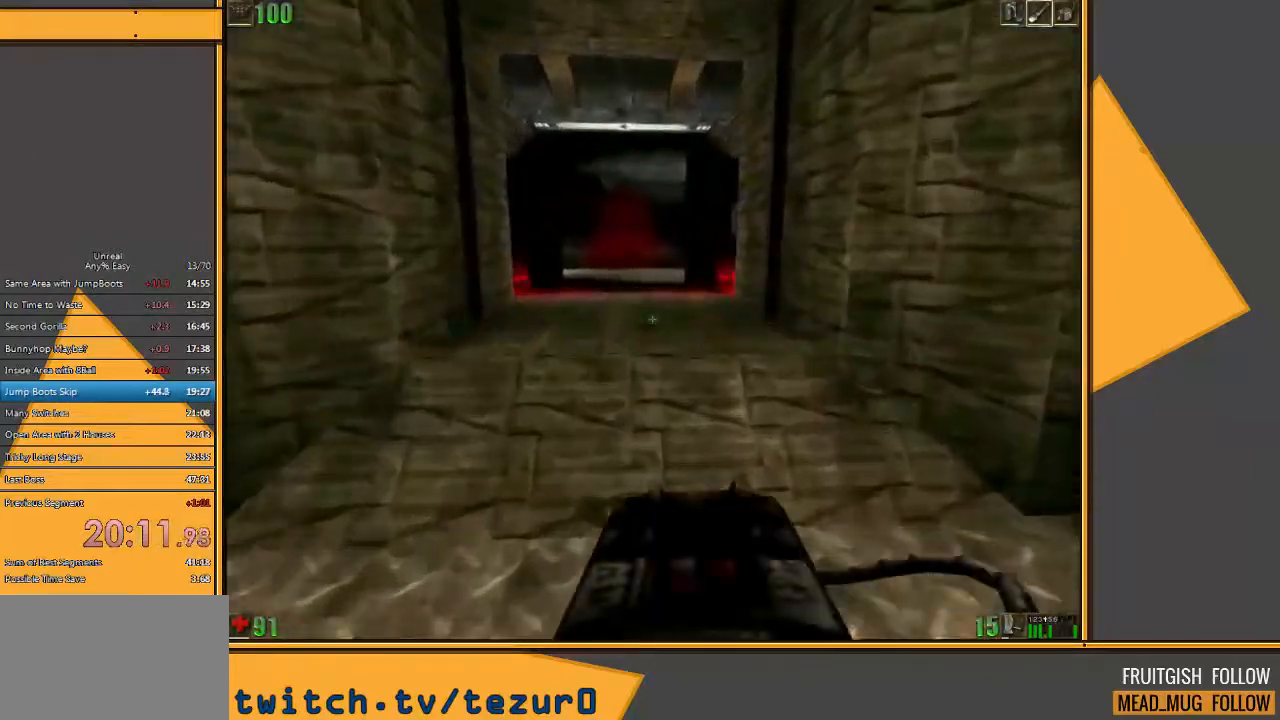
{"keys": ["a", "w"], "mouse": [], "events": [[367, "a", "down"], [467, "a", "up"], [500, "a", "down"]]}
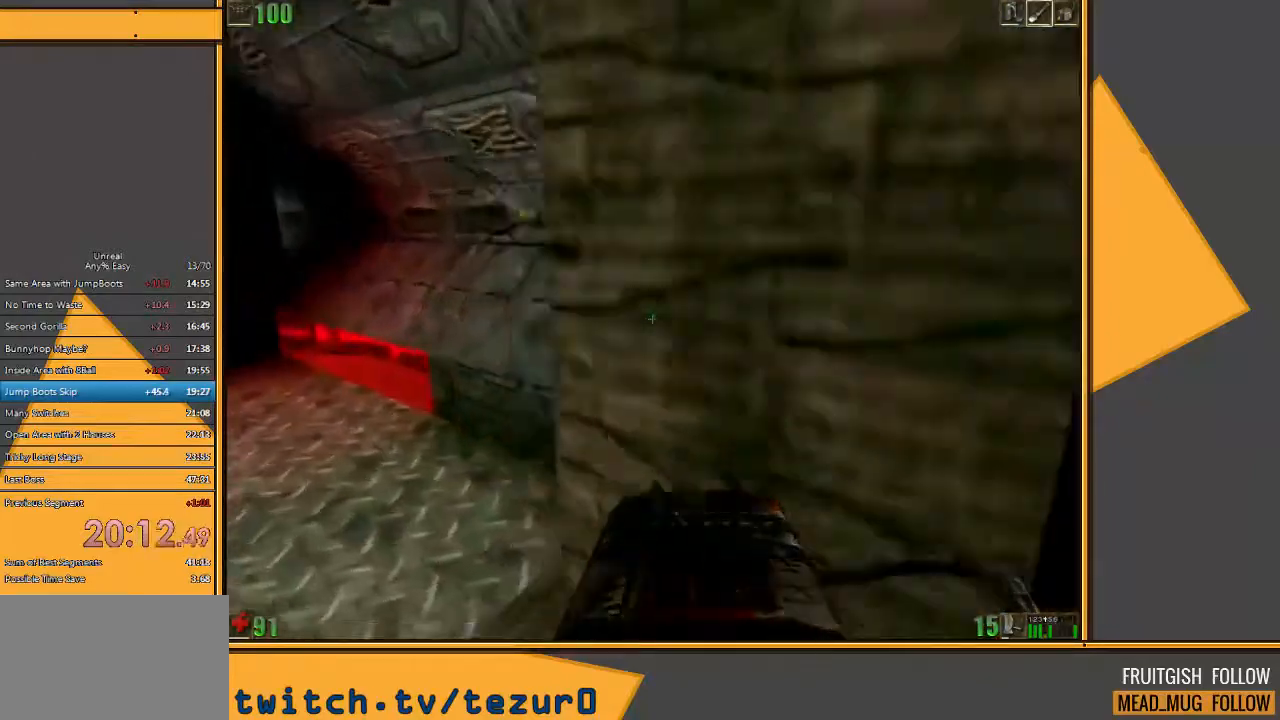
{"keys": ["w"], "mouse": [], "events": [[233, "a", "up"]]}
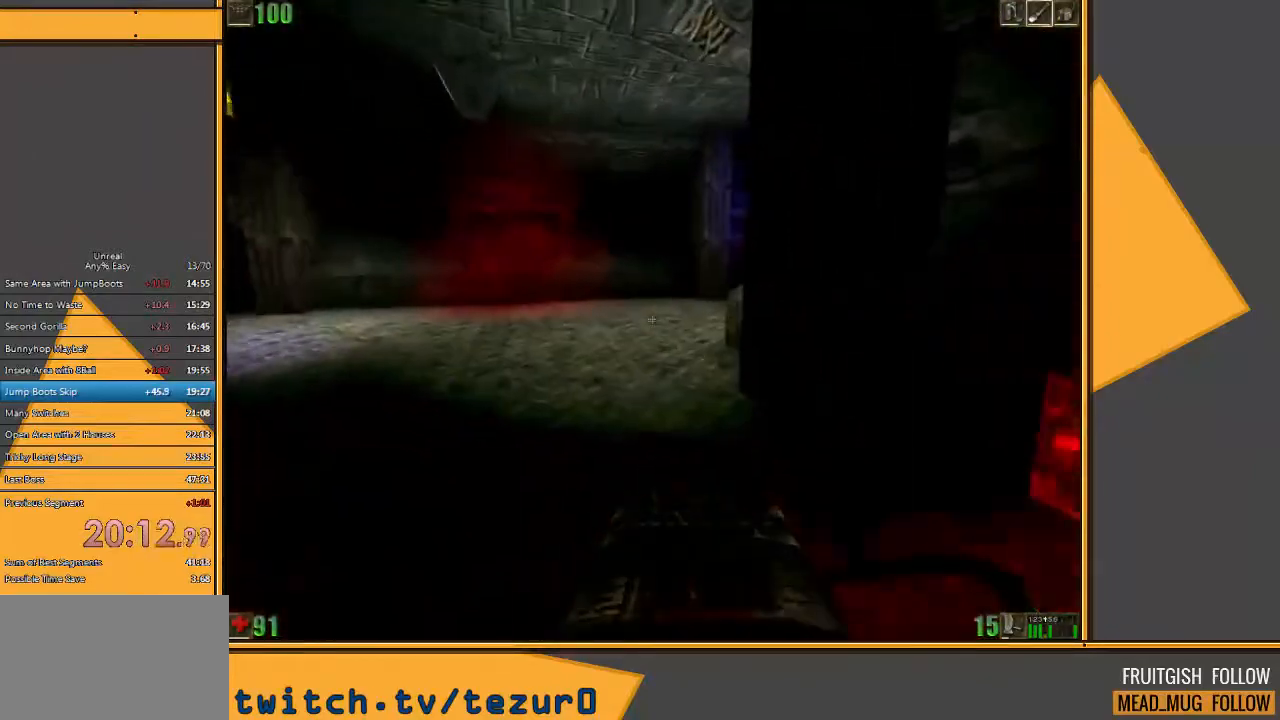
{"keys": ["a", "w"], "mouse": [], "events": [[383, "a", "down"]]}
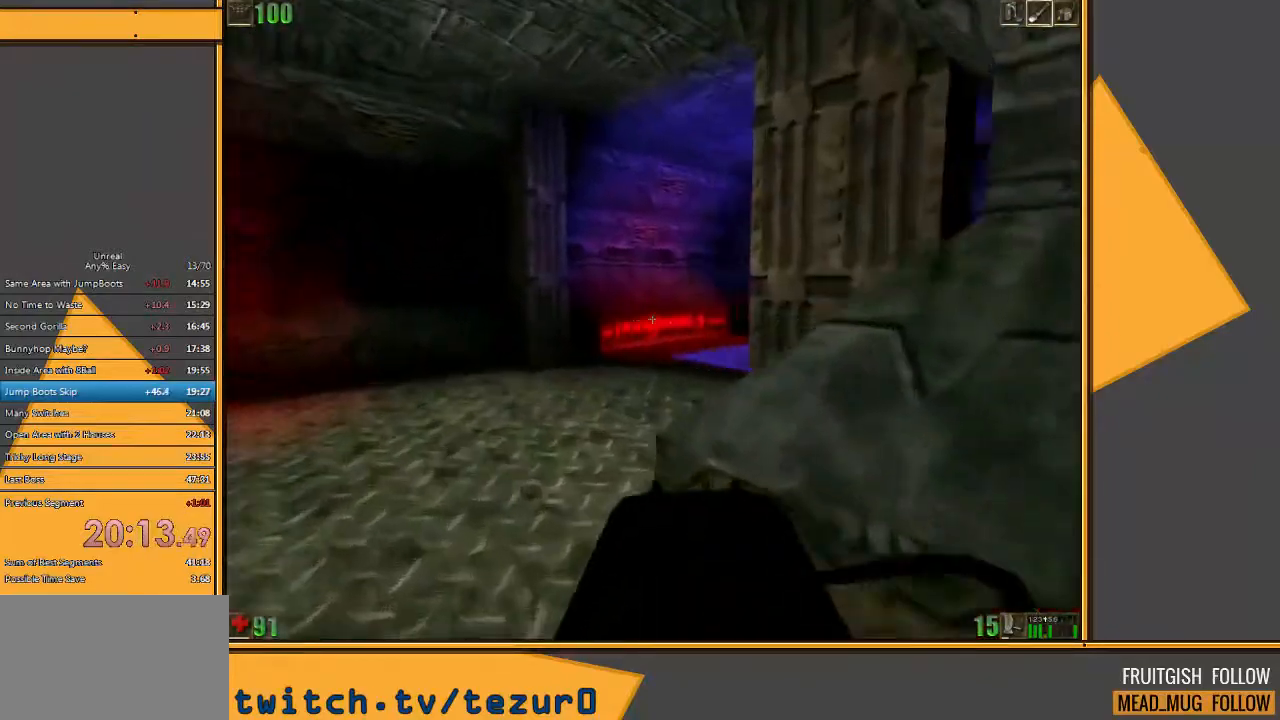
{"keys": ["w"], "mouse": [], "events": [[133, "a", "up"]]}
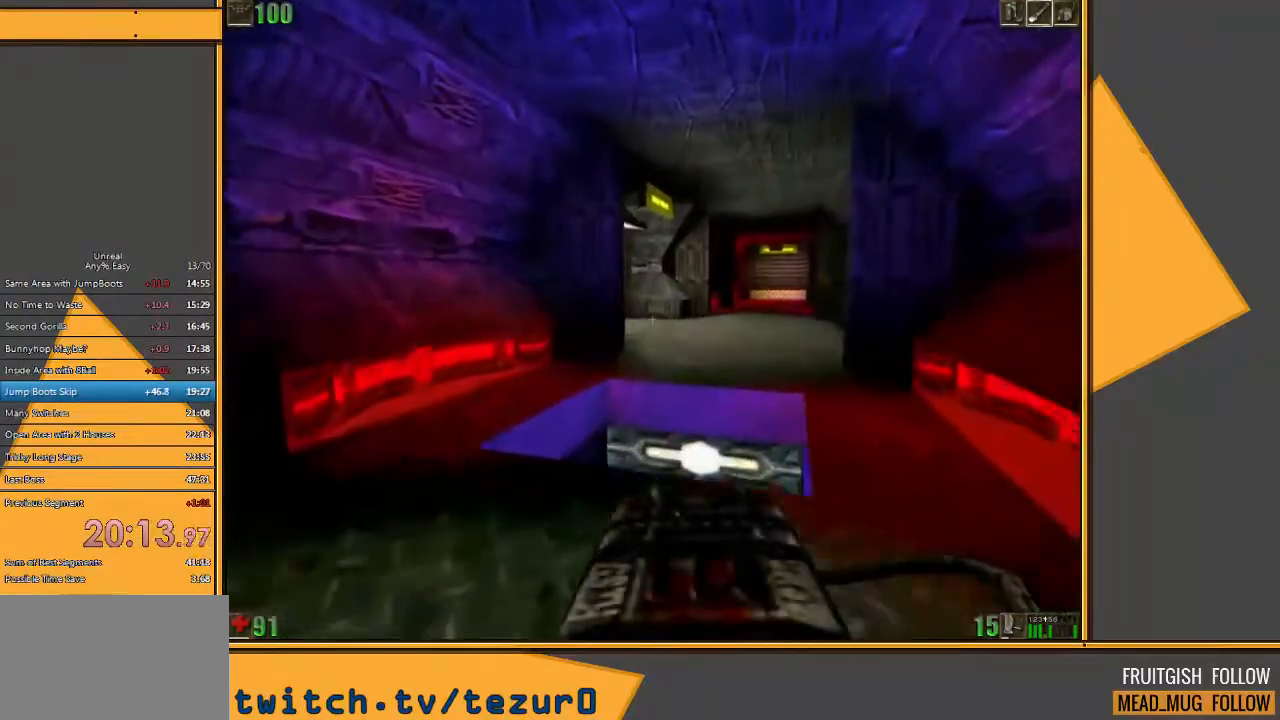
{"keys": ["d", "w"], "mouse": [], "events": [[100, "d", "down"], [167, "d", "up"], [250, "d", "down"]]}
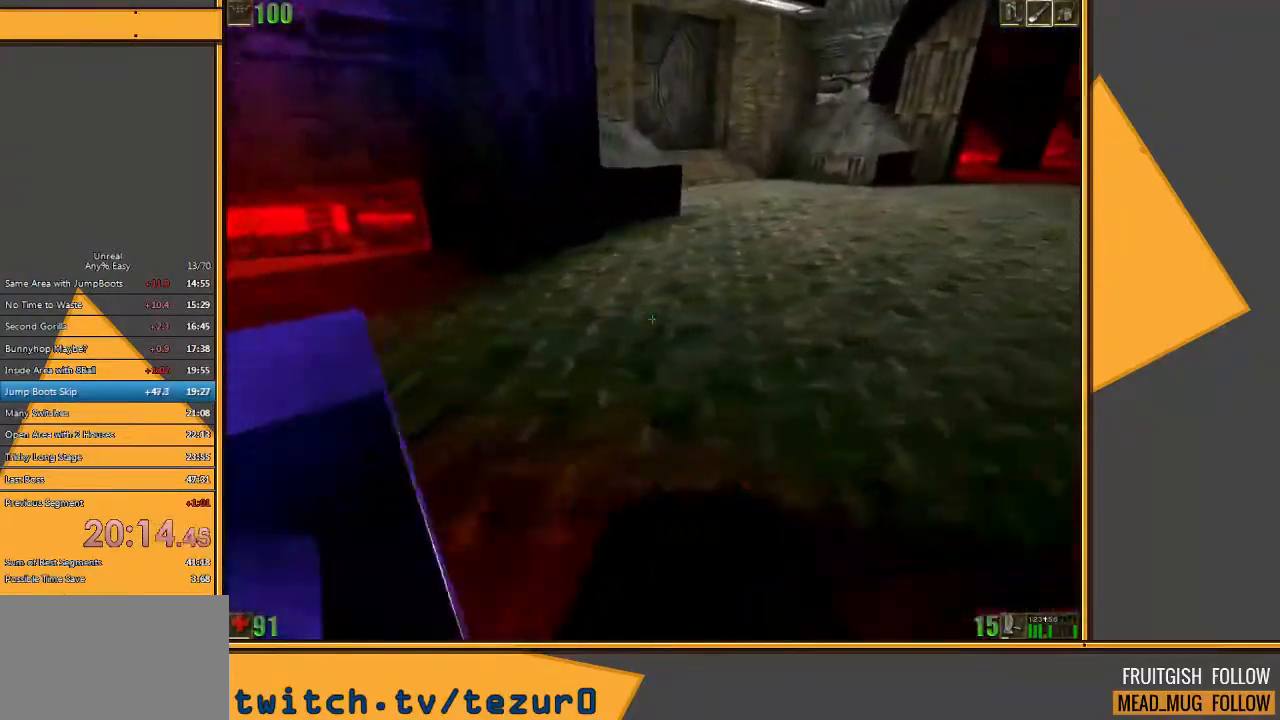
{"keys": ["d", "w"], "mouse": [], "events": [[17, "d", "up"], [483, "d", "down"]]}
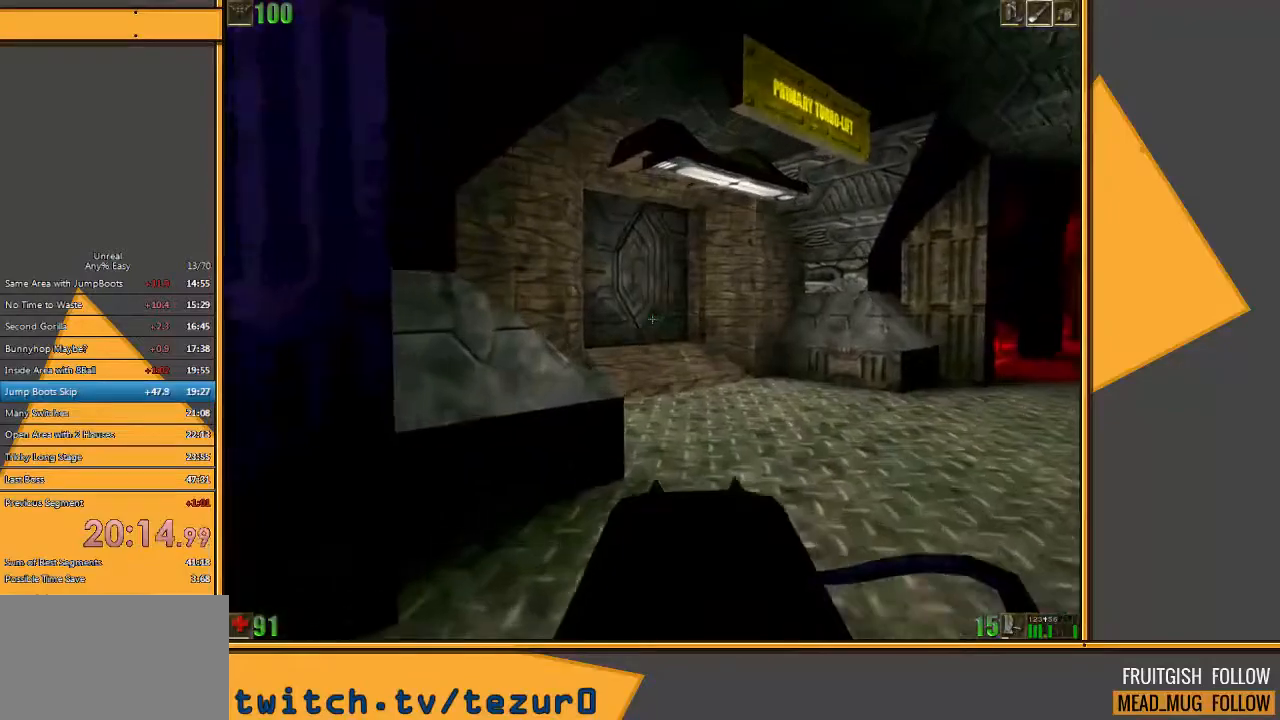
{"keys": ["w"], "mouse": [], "events": [[200, "d", "up"], [400, "d", "down"], [500, "d", "up"]]}
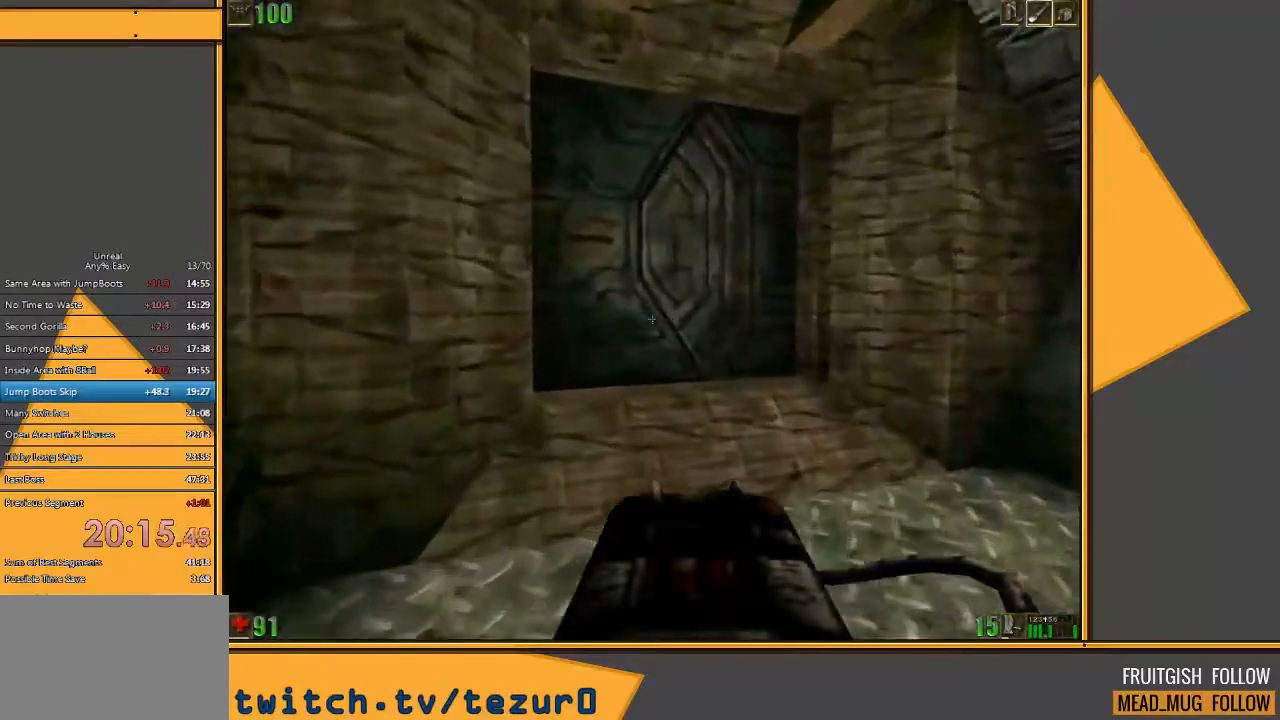
{"keys": ["w"], "mouse": [], "events": []}
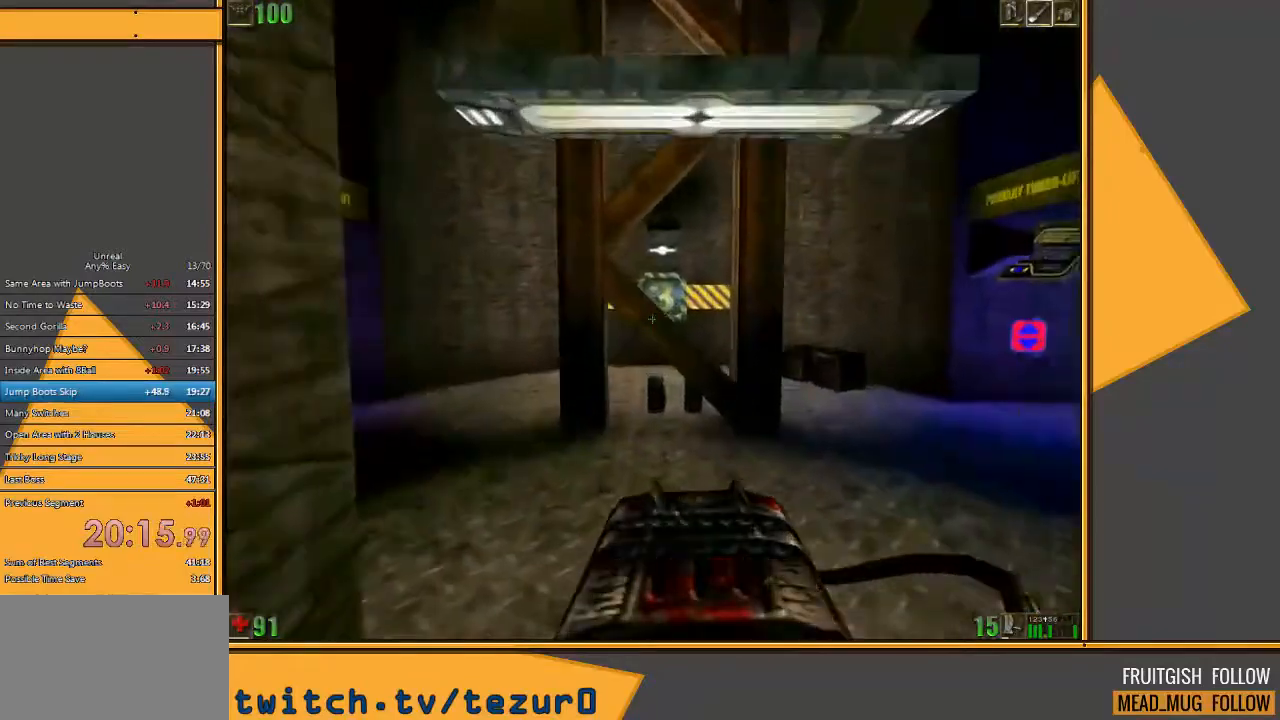
{"keys": ["a", "w"], "mouse": [], "events": [[150, "a", "down"]]}
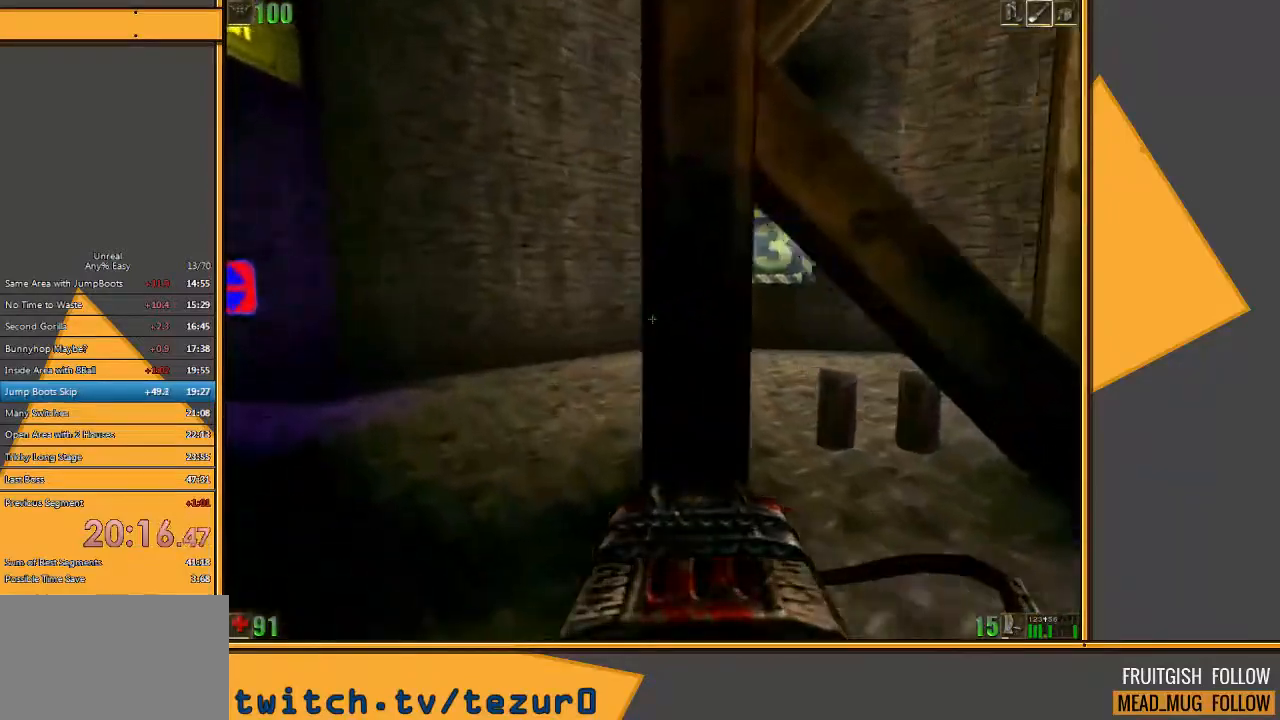
{"keys": ["e", "space"], "mouse": [], "events": [[183, "a", "up"], [183, "w", "up"], [250, "space", "down"], [500, "e", "down"]]}
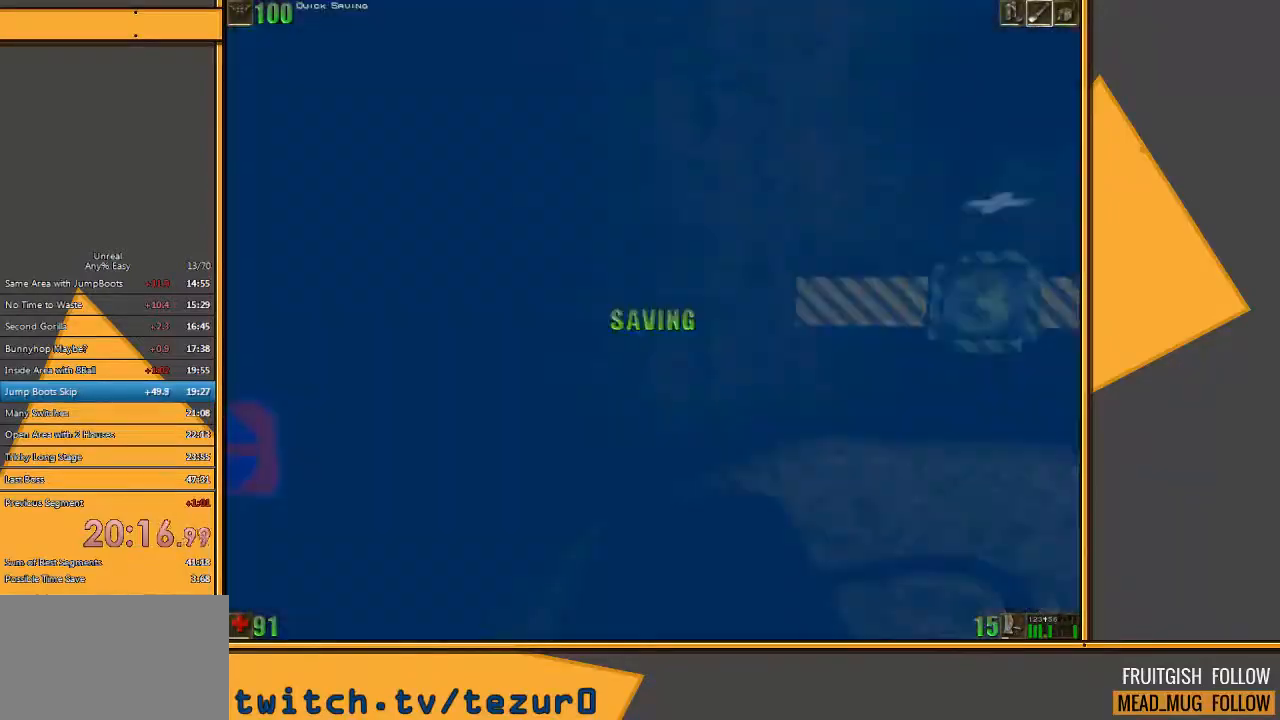
{"keys": ["space"], "mouse": [], "events": [[67, "q", "down"], [133, "e", "up"], [200, "q", "up"]]}
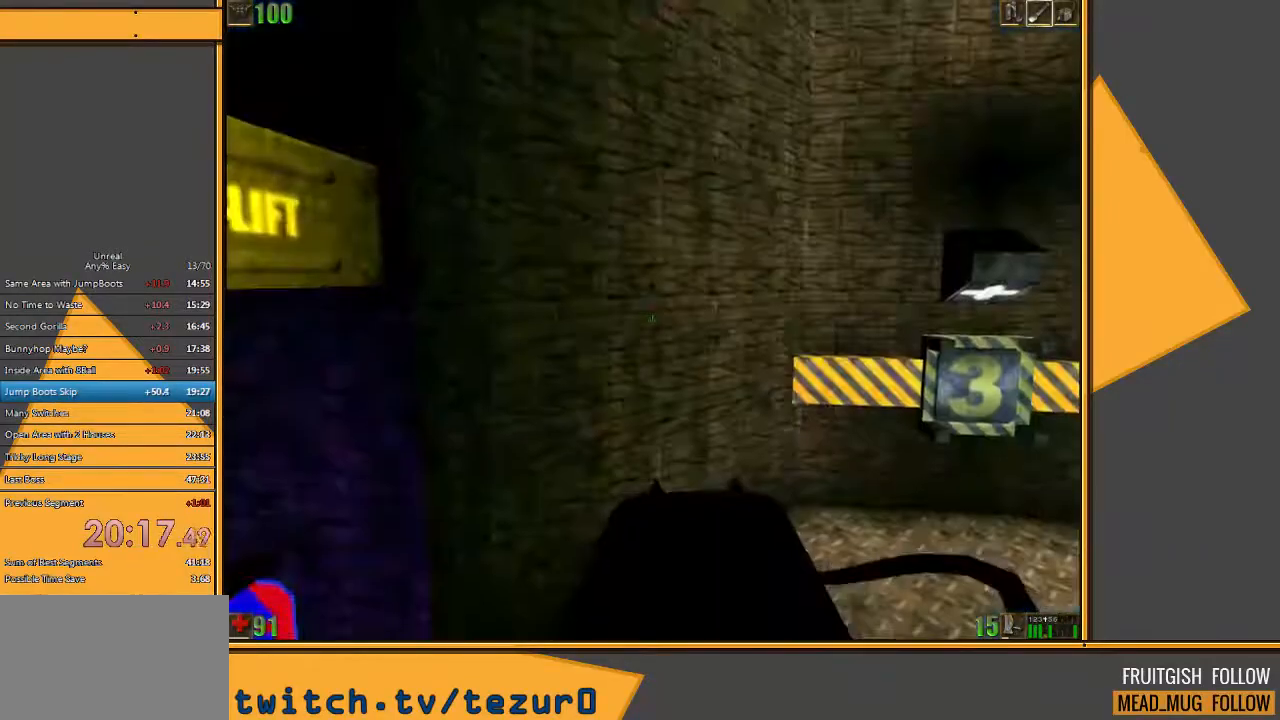
{"keys": ["space"], "mouse": [], "events": [[100, "e", "down"], [167, "q", "down"], [300, "e", "up"], [333, "q", "up"]]}
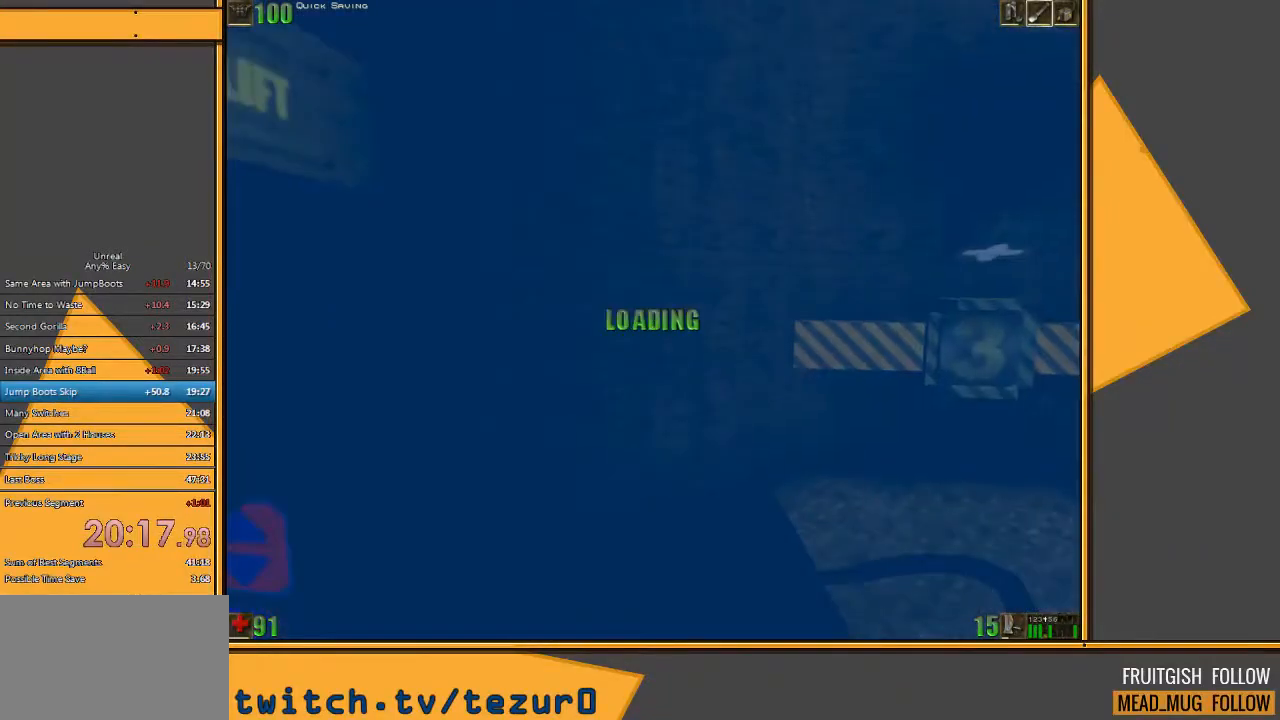
{"keys": ["space"], "mouse": [], "events": [[83, "s", "down"], [217, "e", "down"], [283, "q", "down"], [383, "q", "up"], [450, "e", "up"], [483, "s", "up"]]}
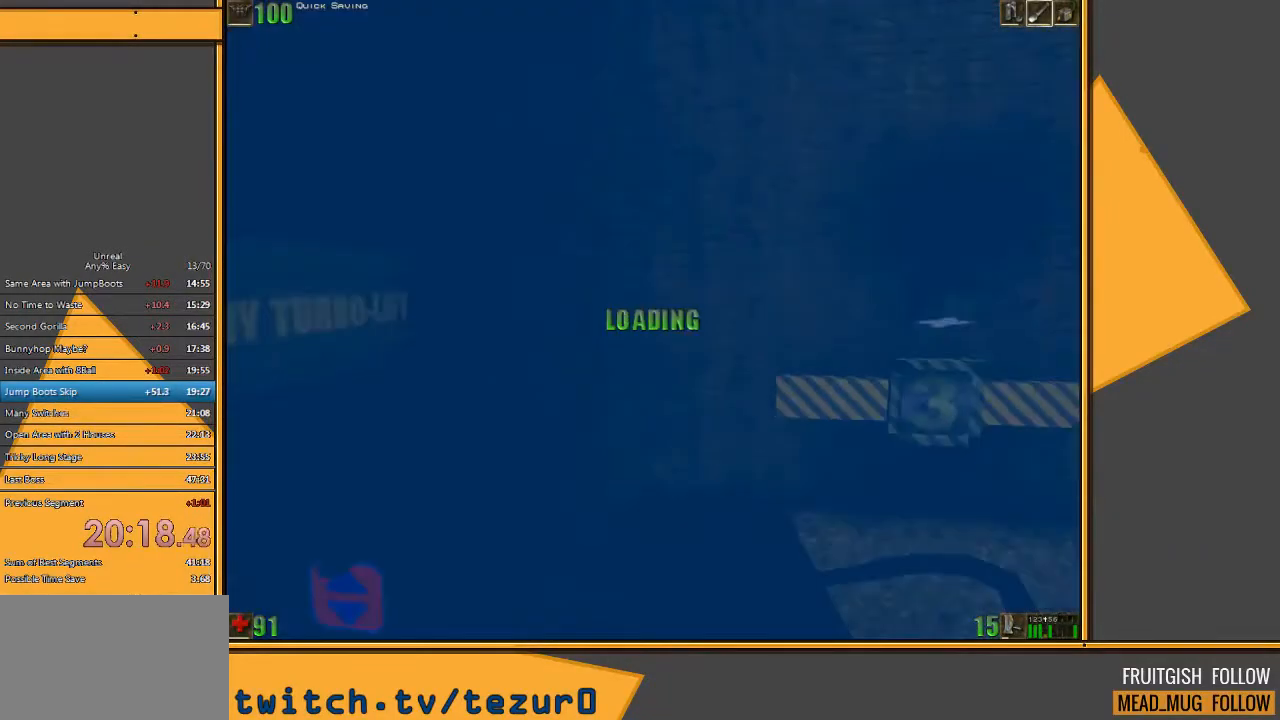
{"keys": ["e", "q", "s", "space"], "mouse": [], "events": [[183, "s", "down"], [283, "e", "down"], [383, "q", "down"]]}